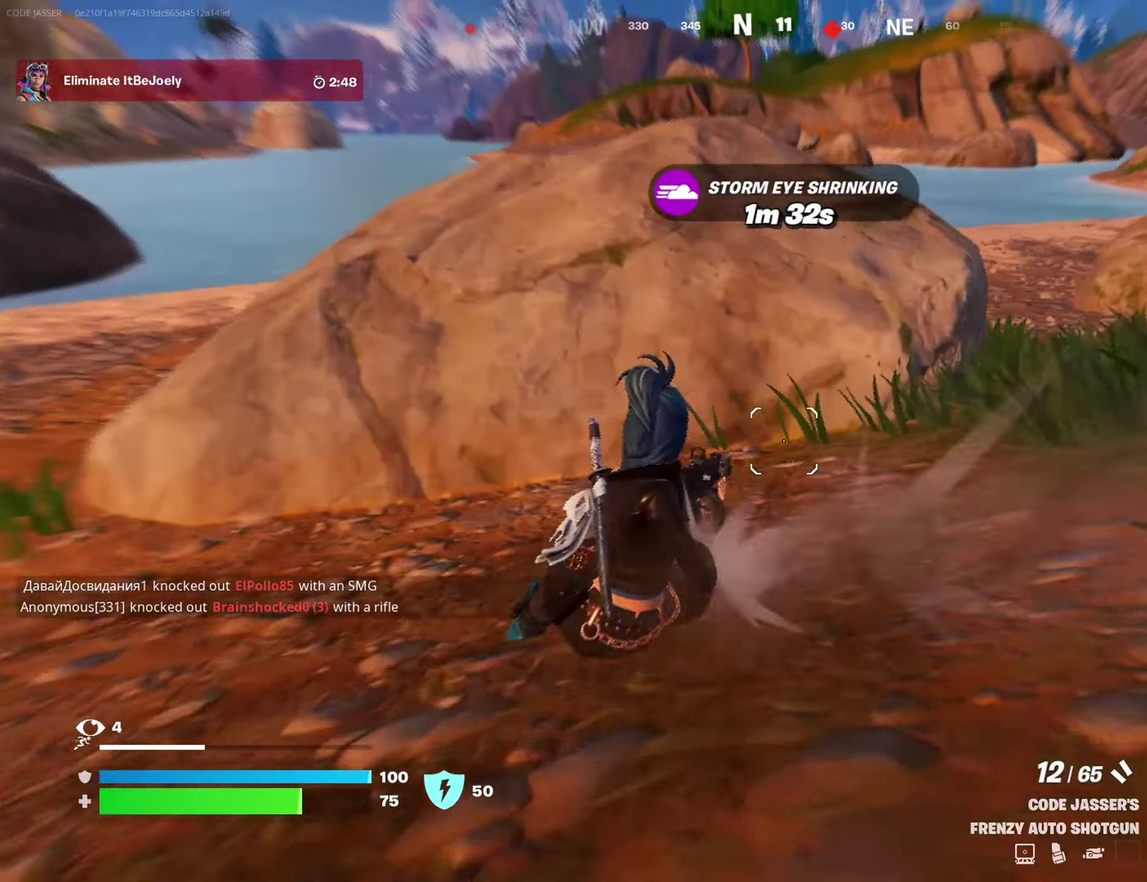
Gameplay with a controller (PlayStation layout); each line is a JSON object with the inputs held at the frame after it (dt_ms = milliseconds from this image to that frame). "events" lists button and stick changes between this image and that frame as [ms after this image, input, new state], when the widget could be followed in between.
{"dt_ms": 600, "buttons": [], "left_stick": "left", "right_stick": "up-left", "events": [[50, "CROSS", "down"], [100, "CROSS", "up"], [150, "left_stick", "left"], [517, "right_stick", "up-left"]]}
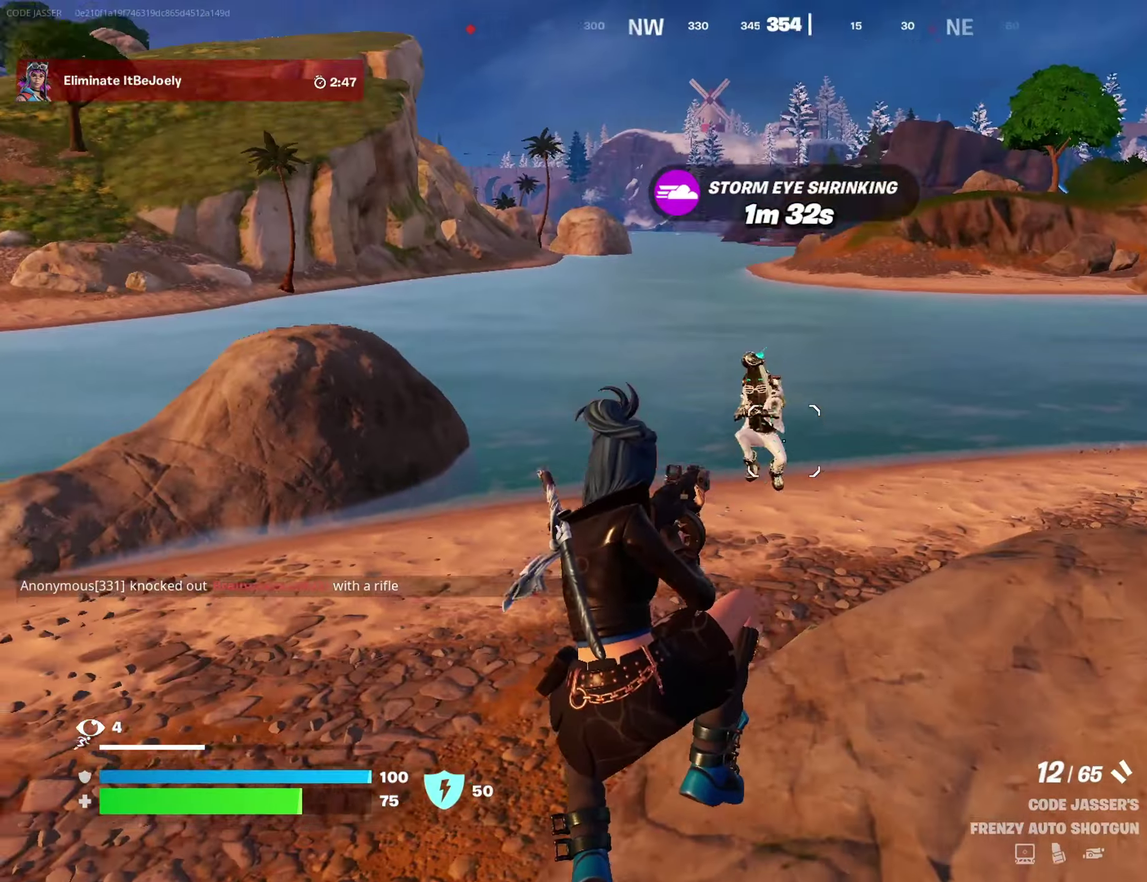
{"dt_ms": 400, "buttons": ["L2"], "left_stick": "down", "right_stick": "down-right"}
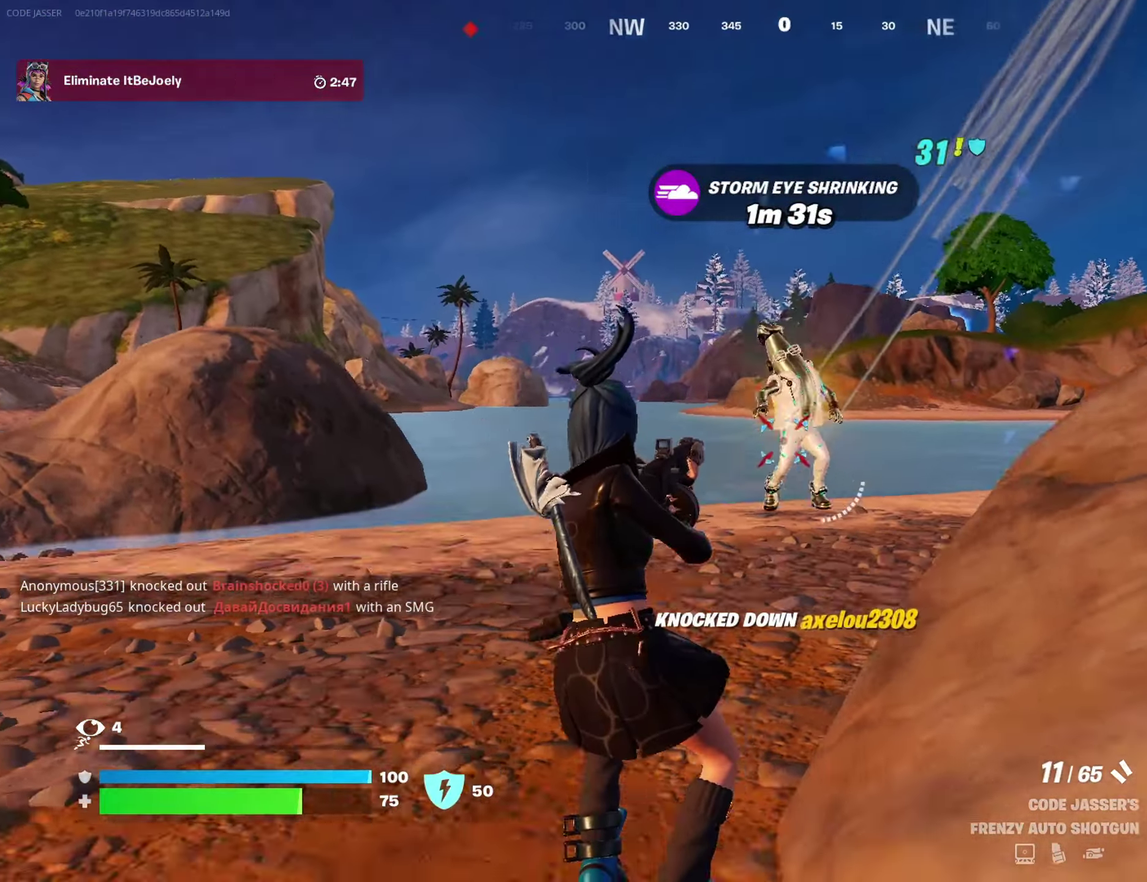
{"dt_ms": 600, "buttons": [], "left_stick": "right", "right_stick": "center"}
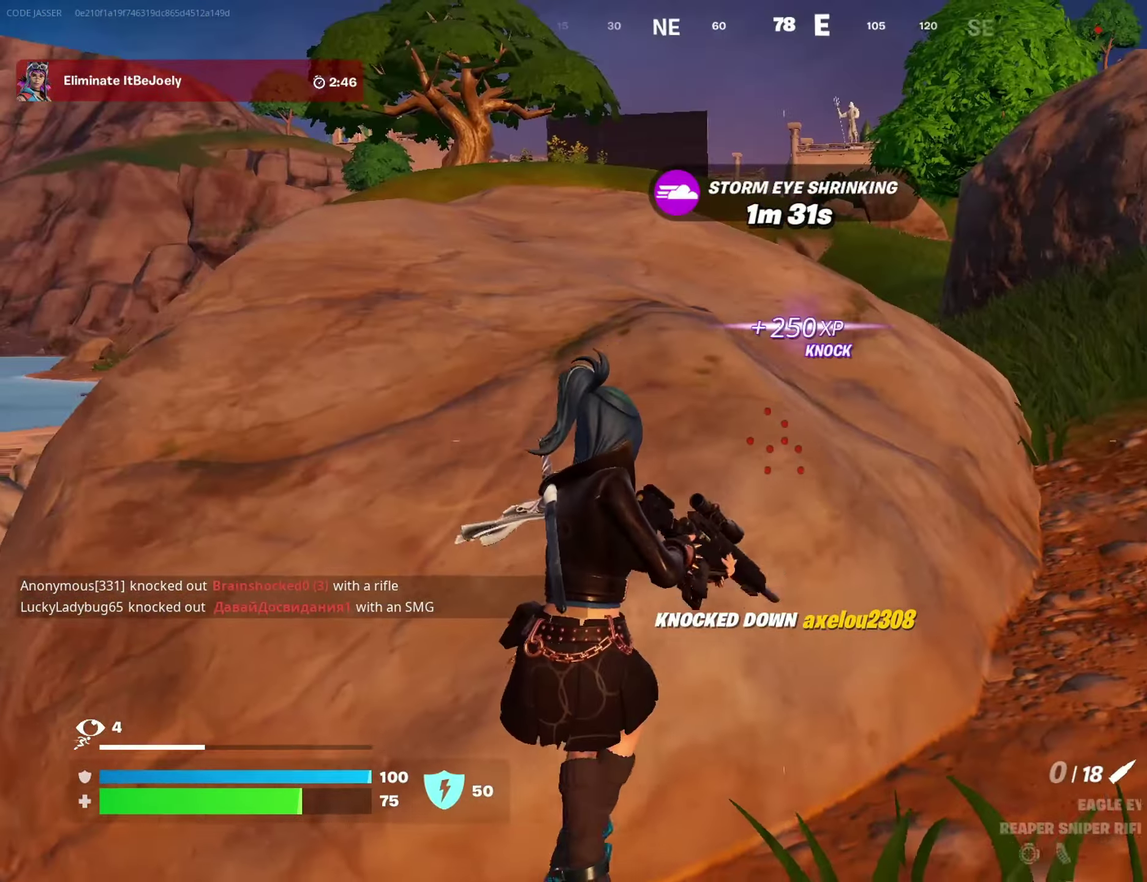
{"dt_ms": 300, "buttons": [], "left_stick": "right", "right_stick": "center", "events": [[150, "right_stick", "left"], [250, "right_stick", "center"]]}
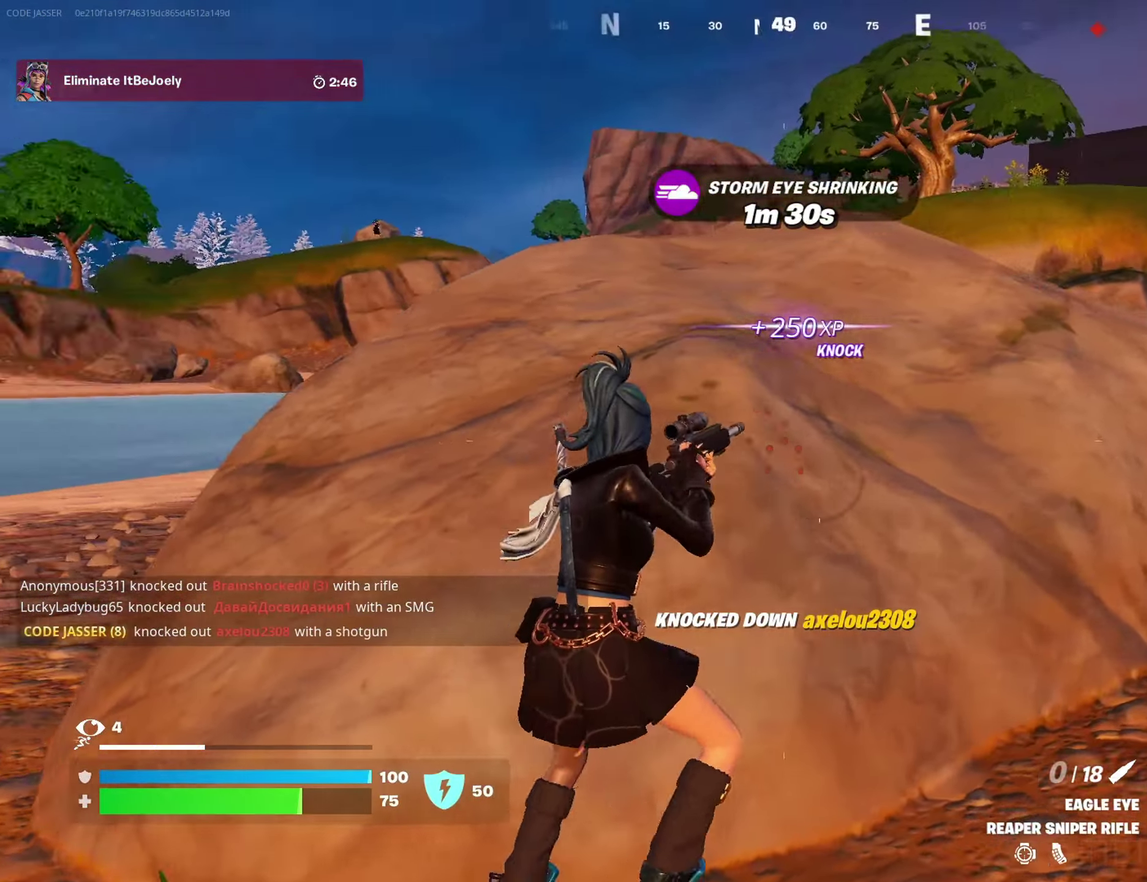
{"dt_ms": 700, "buttons": [], "left_stick": "up-right", "right_stick": "center", "events": [[17, "left_stick", "up-right"], [100, "right_stick", "right"], [200, "right_stick", "center"], [350, "right_stick", "left"], [467, "right_stick", "center"]]}
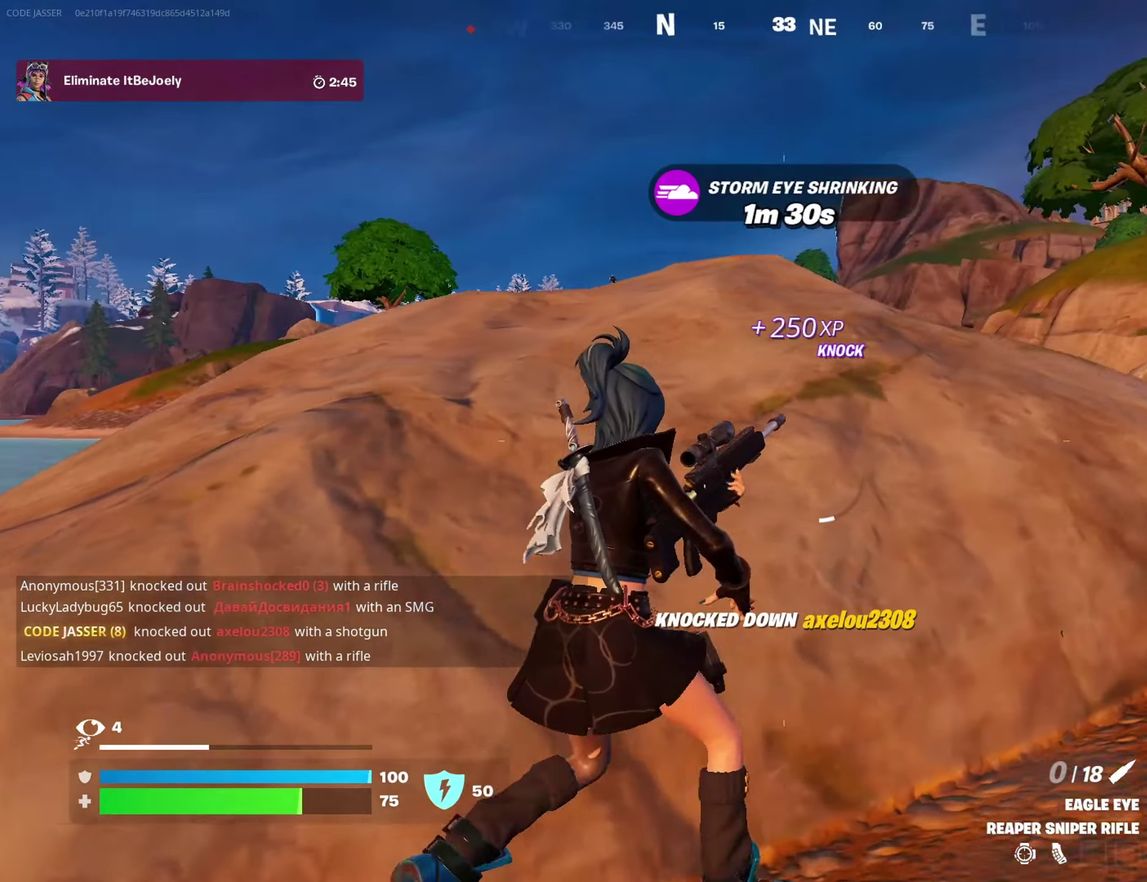
{"dt_ms": 300, "buttons": [], "left_stick": "up-right", "right_stick": "center", "events": []}
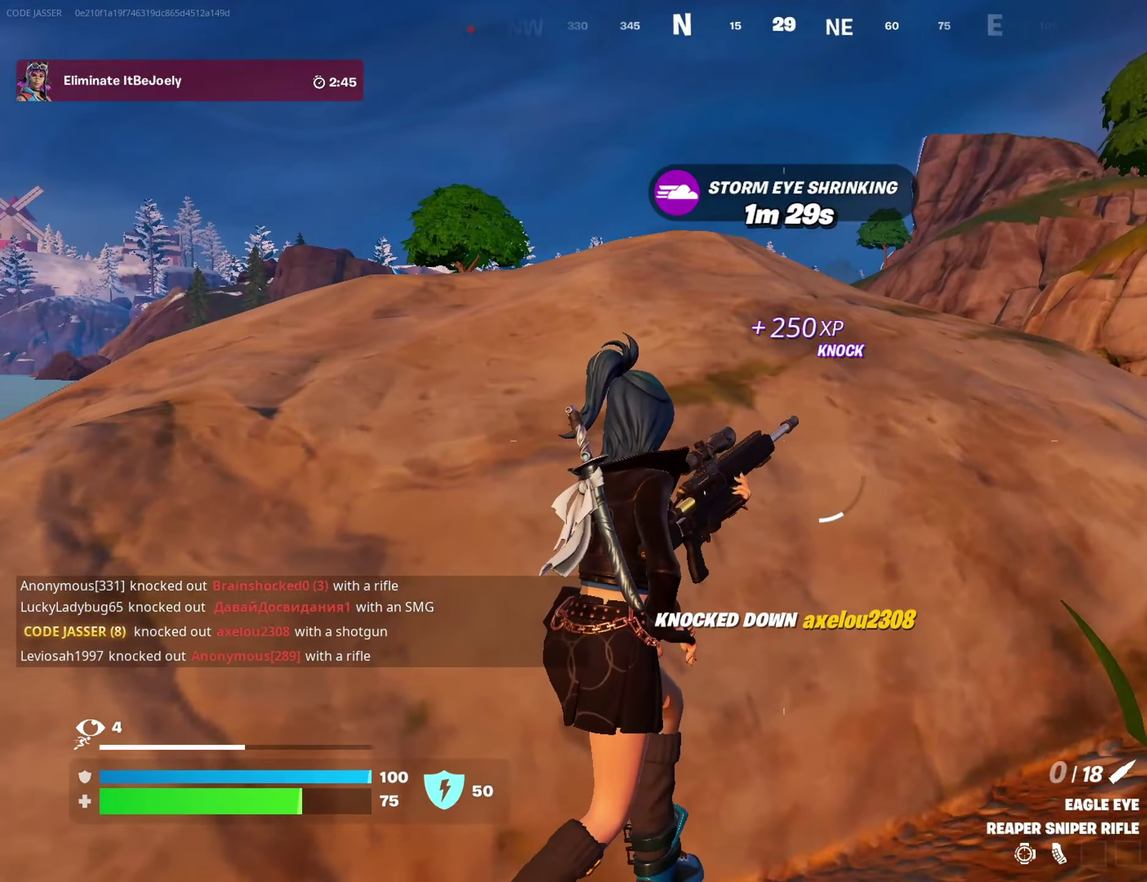
{"dt_ms": 900, "buttons": [], "left_stick": "center", "right_stick": "center"}
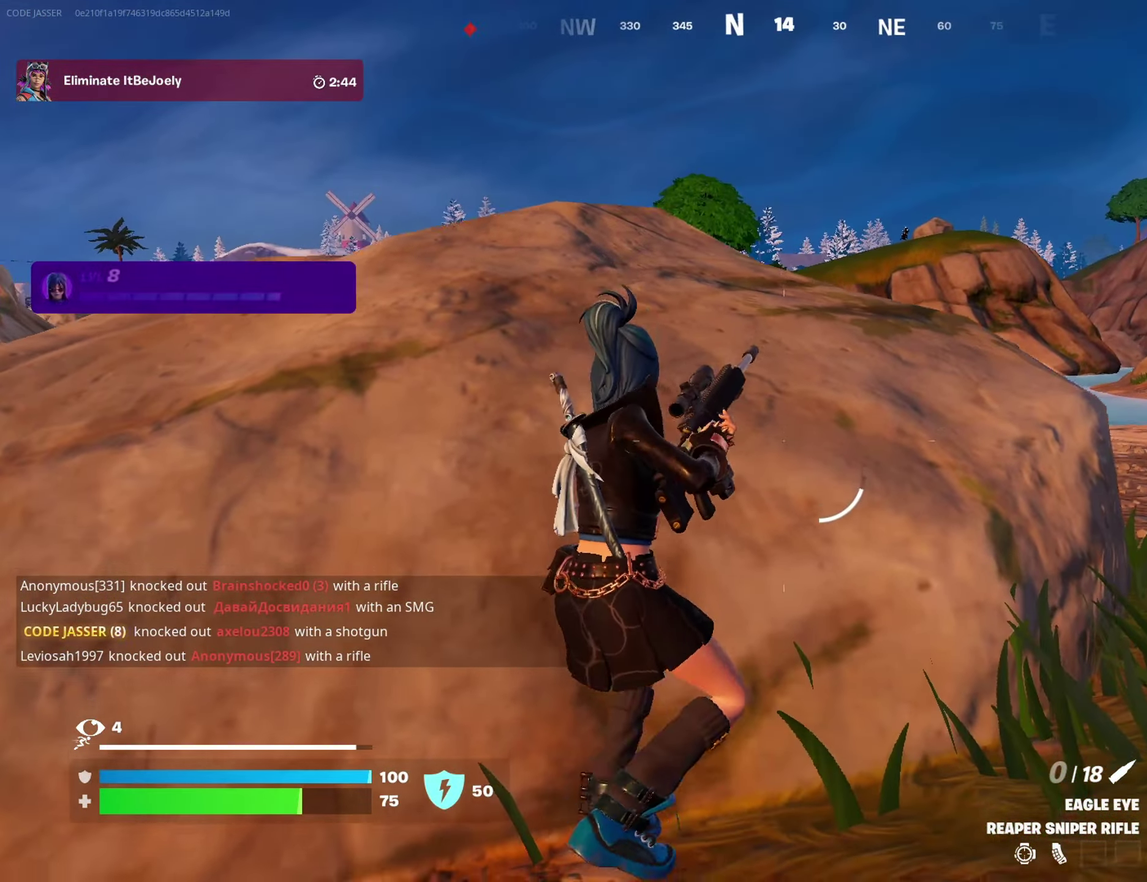
{"dt_ms": 300, "buttons": [], "left_stick": "left", "right_stick": "center", "events": [[300, "left_stick", "left"]]}
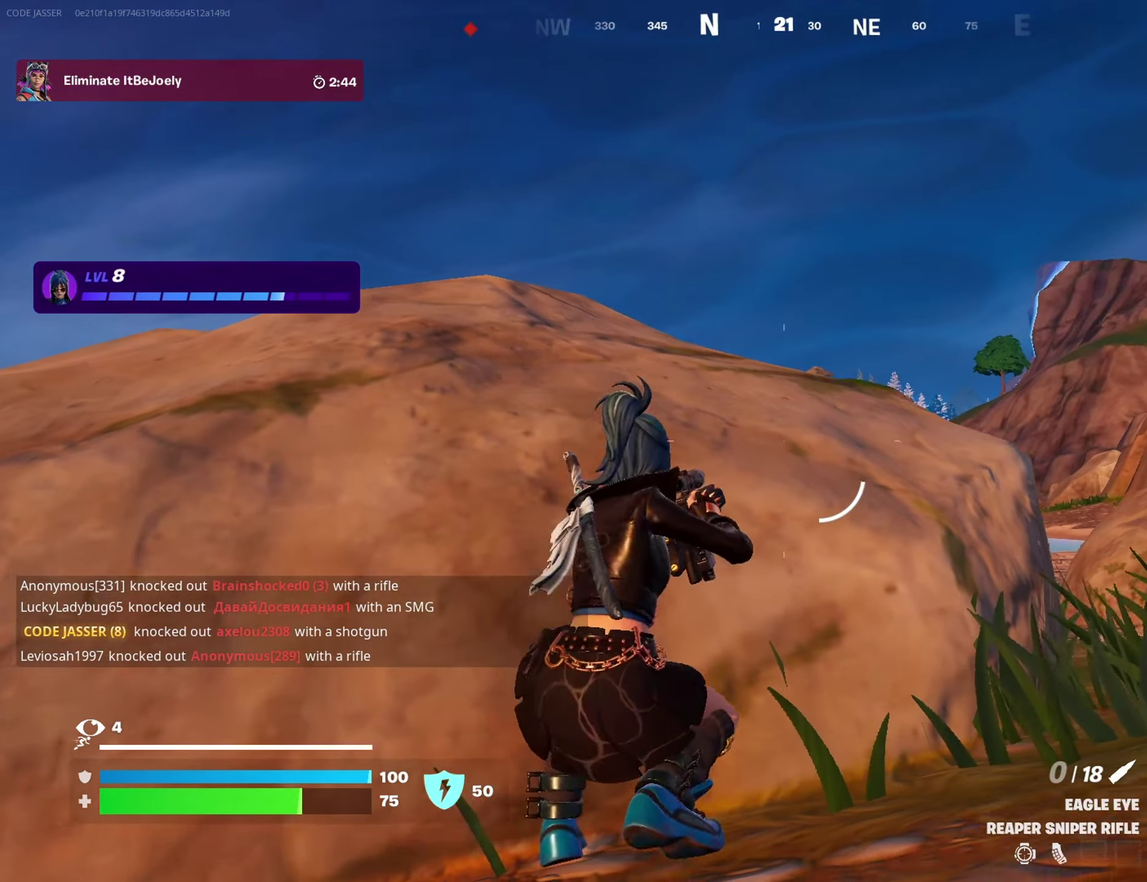
{"dt_ms": 700, "buttons": ["L2"], "left_stick": "right", "right_stick": "center"}
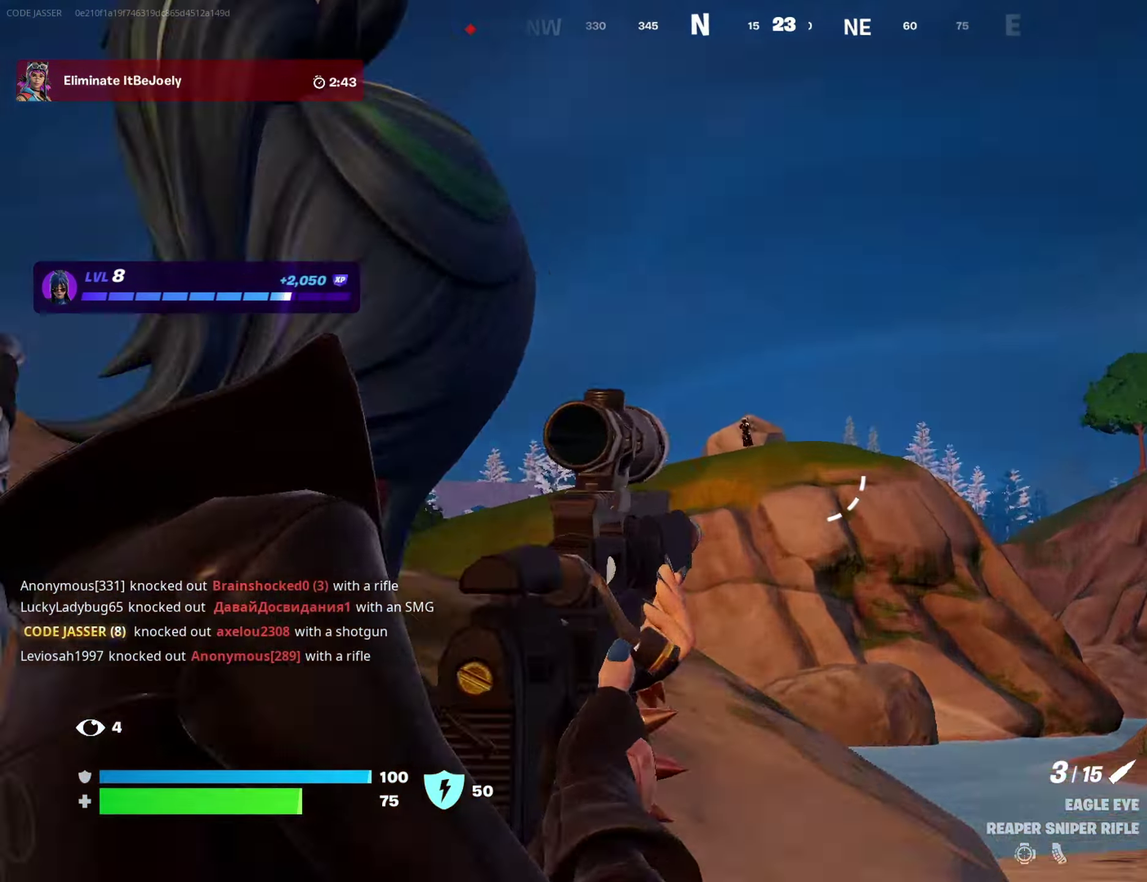
{"dt_ms": 300, "buttons": ["L2"], "left_stick": "down", "right_stick": "center", "events": [[117, "right_stick", "up-left"], [133, "left_stick", "down-right"], [217, "left_stick", "down"], [283, "right_stick", "center"]]}
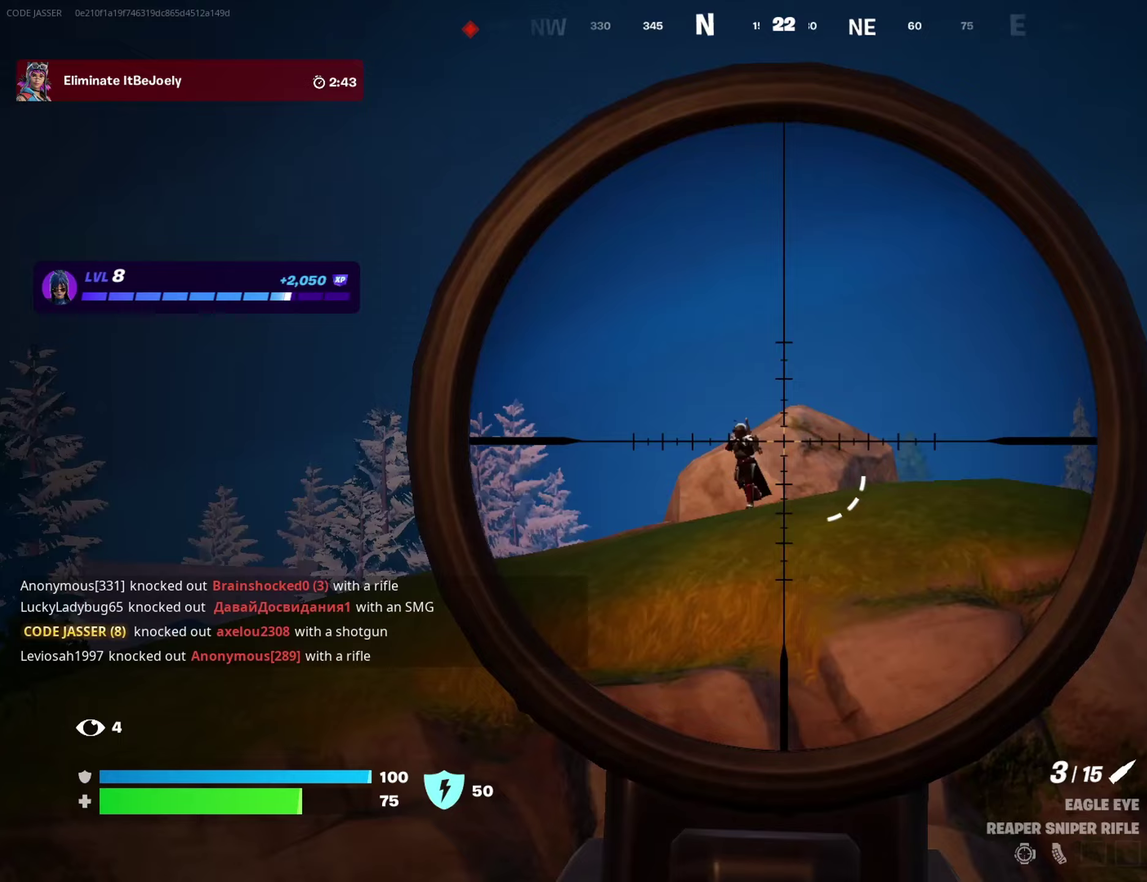
{"dt_ms": 600, "buttons": [], "left_stick": "left", "right_stick": "down-left", "events": [[133, "left_stick", "down-left"], [133, "right_stick", "left"], [250, "right_stick", "center"], [333, "left_stick", "down"], [450, "left_stick", "down-left"], [500, "R2", "down"], [500, "left_stick", "left"], [550, "L2", "up"], [550, "R2", "up"], [583, "right_stick", "down-left"]]}
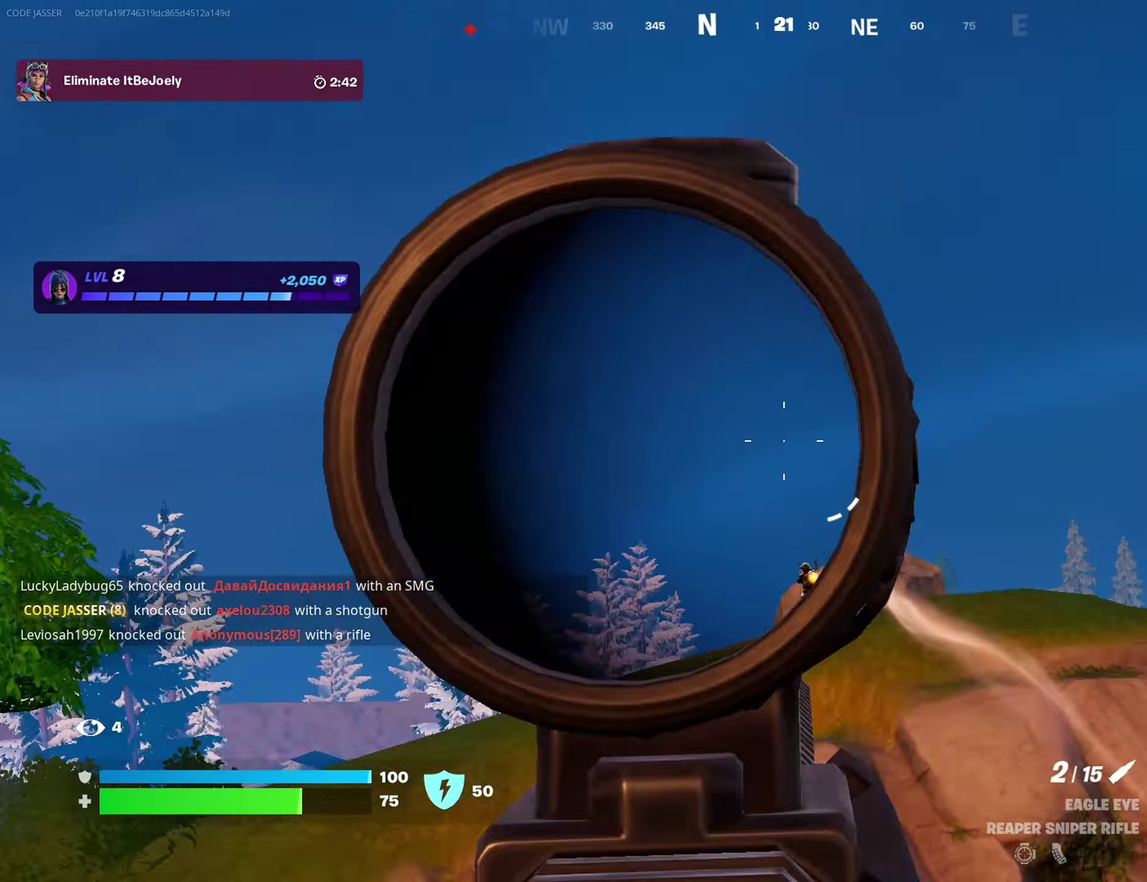
{"dt_ms": 400, "buttons": [], "left_stick": "left", "right_stick": "up-right"}
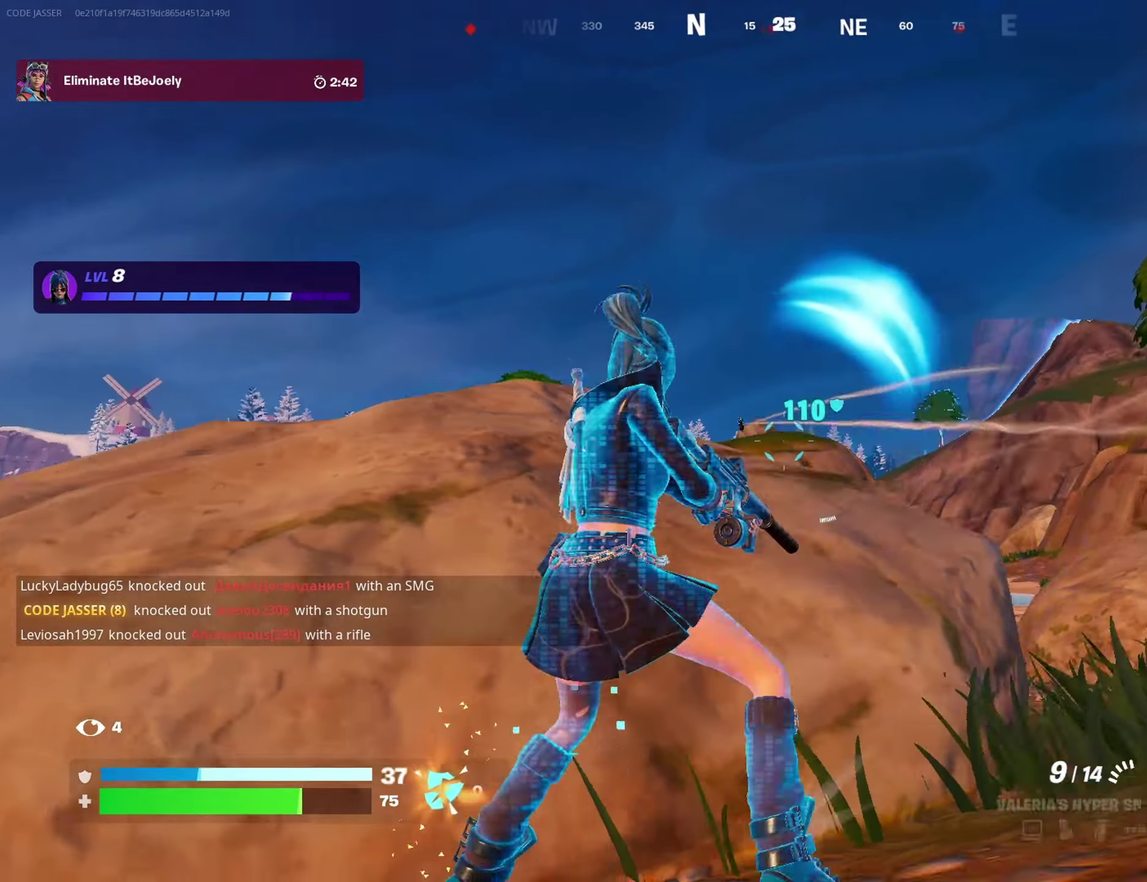
{"dt_ms": 600, "buttons": [], "left_stick": "up-left", "right_stick": "left"}
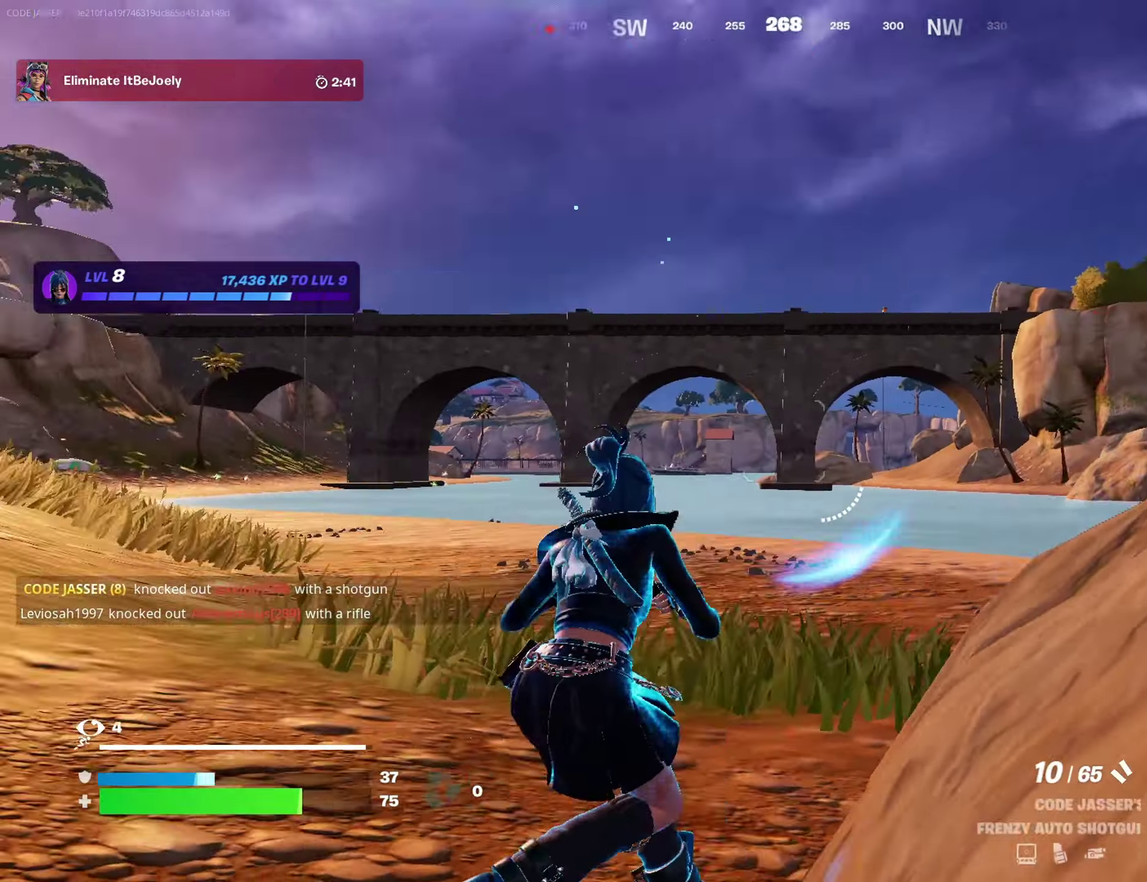
{"dt_ms": 400, "buttons": [], "left_stick": "up-left", "right_stick": "right", "events": [[50, "right_stick", "center"], [117, "left_stick", "up"], [133, "right_stick", "right"], [250, "left_stick", "up-left"], [250, "right_stick", "center"], [350, "right_stick", "right"]]}